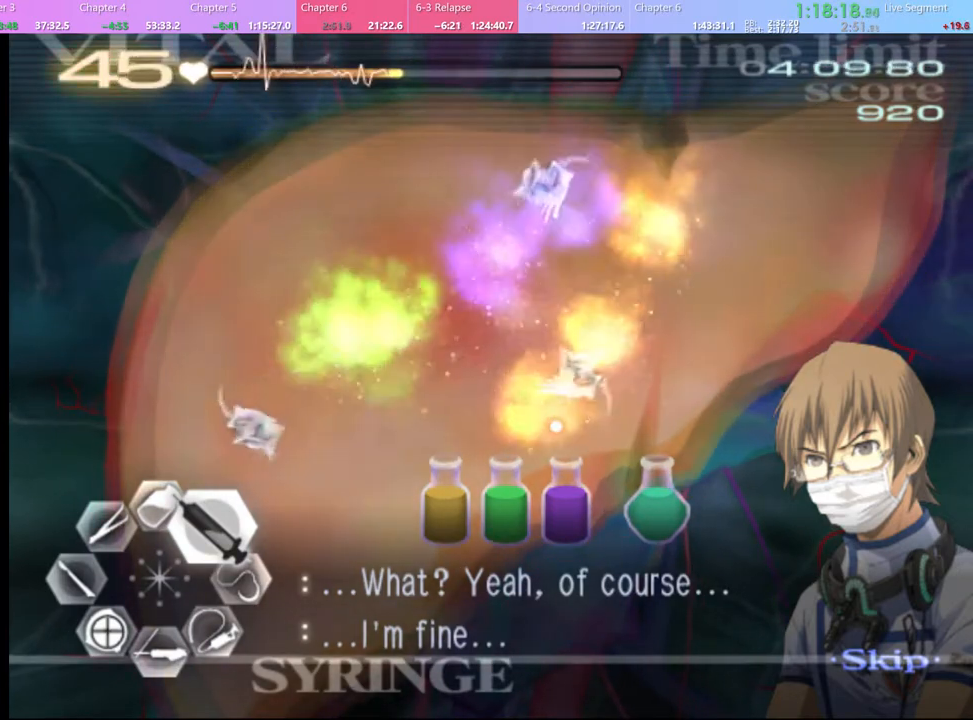
Gameplay with keyboard and mouse; each line is a JSON object with the keys and mouse buttons held at the frame after it. "events" lists presses ("down") and releases ("up") of "a", "alt", "c", "d", "e", "f", "q", "r", "s", "shift", "space", "v", "w", "mouse_left", "mouse_wheel", "mouse_right", "mouse_mb4" and "mouse_mb5" between this image and that frame as [ms after this image, input, new state], when the widget could be followed in between. "mouse_left", "mouse_wheel", "mouse_right", "mouse_mb4", "mouse_mb5" = the "left", "wheel", "right", "mb4", "mb5" buttons of the "mouse" list. No other keys are recorded. "wheel" means that the mouse wheel is clicked or scrolled. Mouse movement is not recorded.
{"keys": ["d", "w"], "mouse": ["left"], "events": [[167, "mouse_left", "up"], [500, "mouse_left", "down"]]}
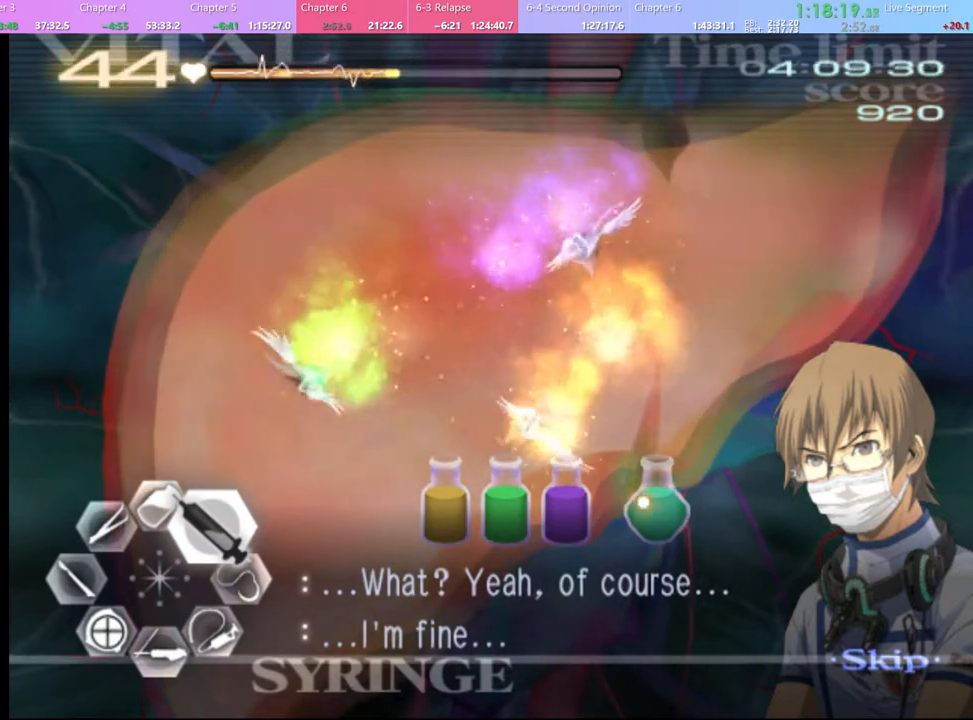
{"keys": ["d", "w"], "mouse": ["left"], "events": [[400, "mouse_left", "up"], [467, "mouse_left", "down"]]}
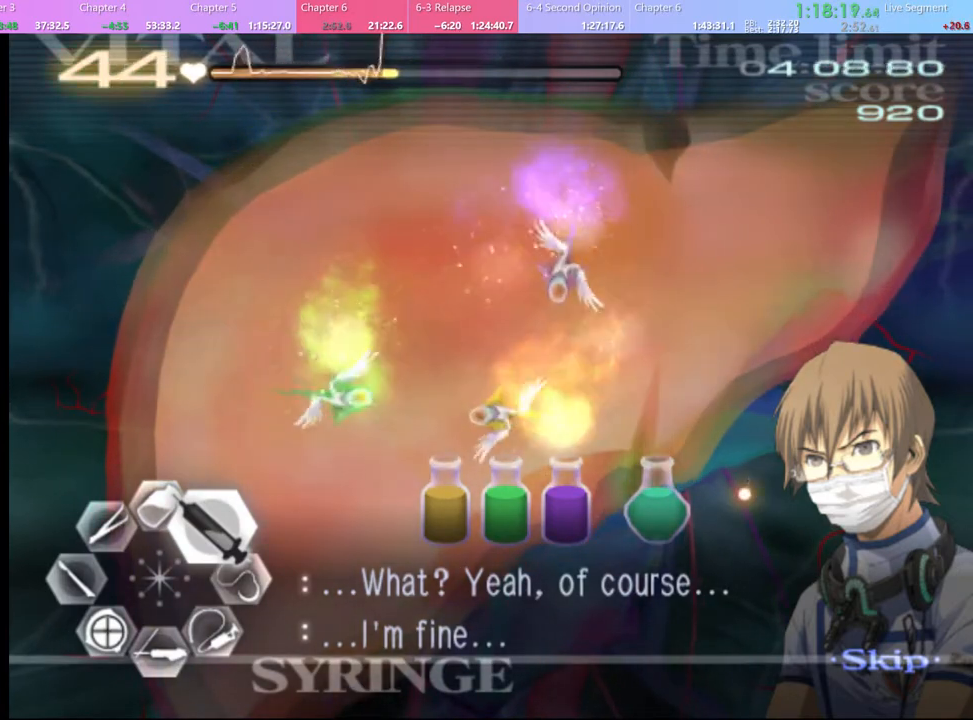
{"keys": ["d", "w"], "mouse": ["left"], "events": []}
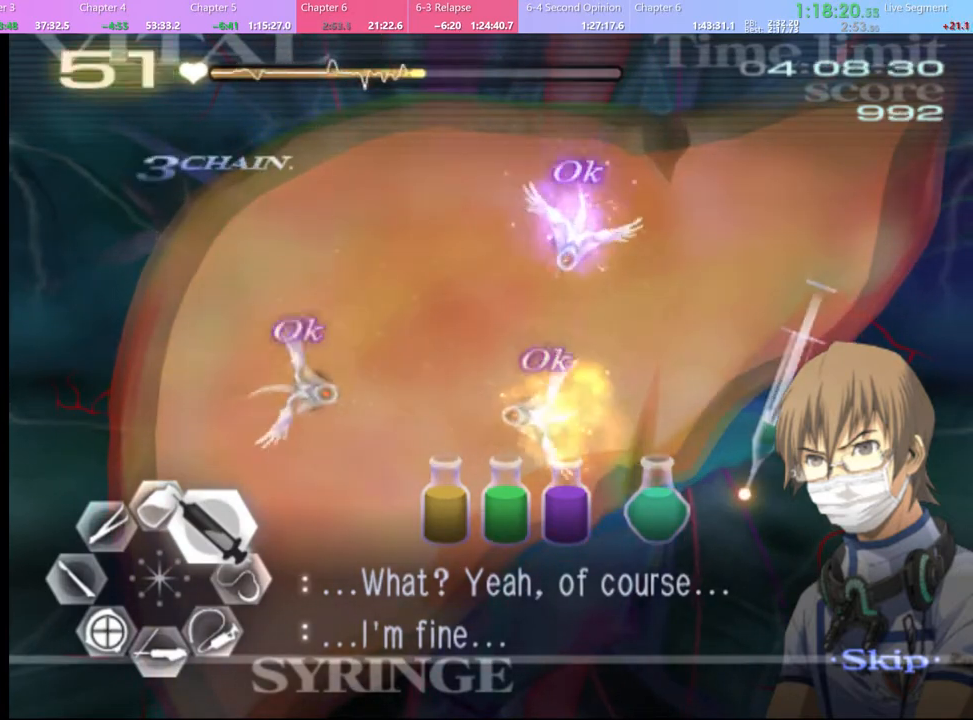
{"keys": ["d", "w"], "mouse": [], "events": [[367, "mouse_left", "up"]]}
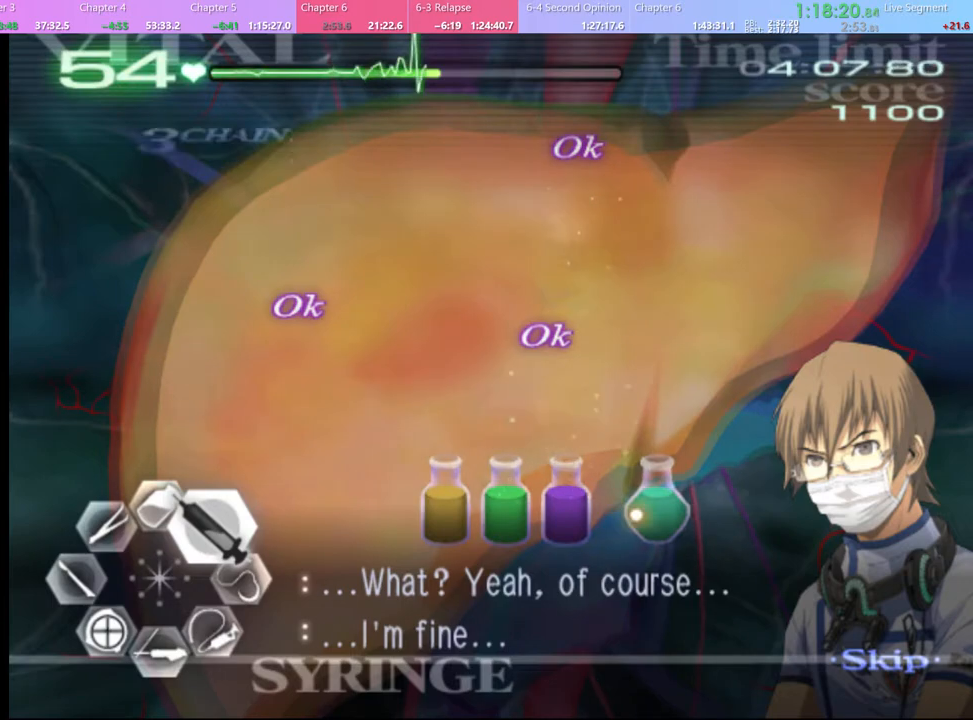
{"keys": ["d", "w"], "mouse": ["left"], "events": [[234, "mouse_left", "down"]]}
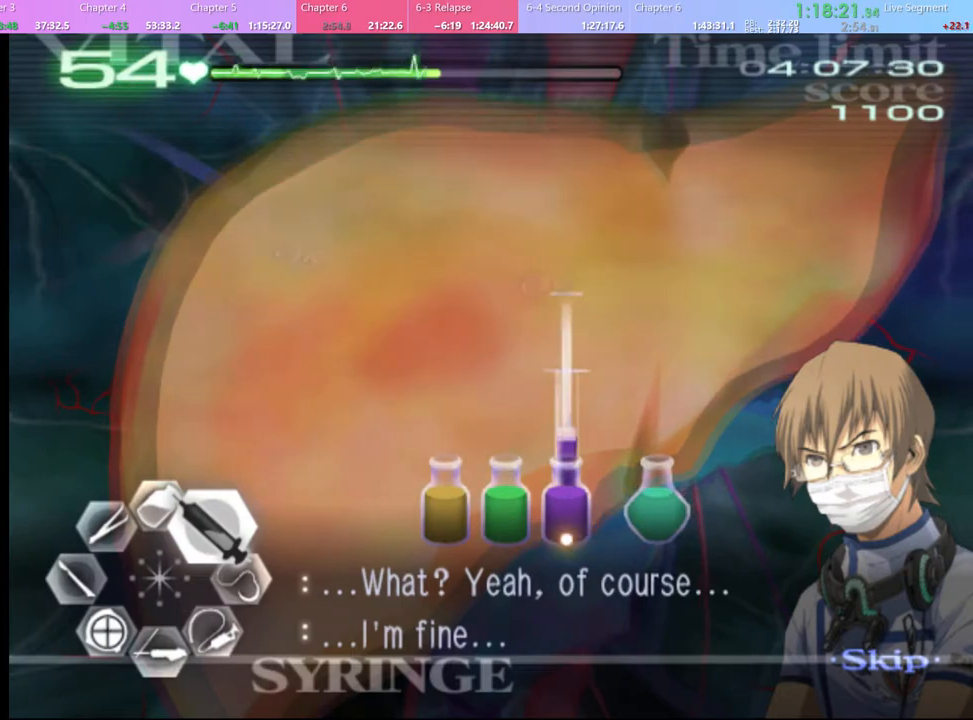
{"keys": ["d", "w"], "mouse": [], "events": [[367, "mouse_left", "up"]]}
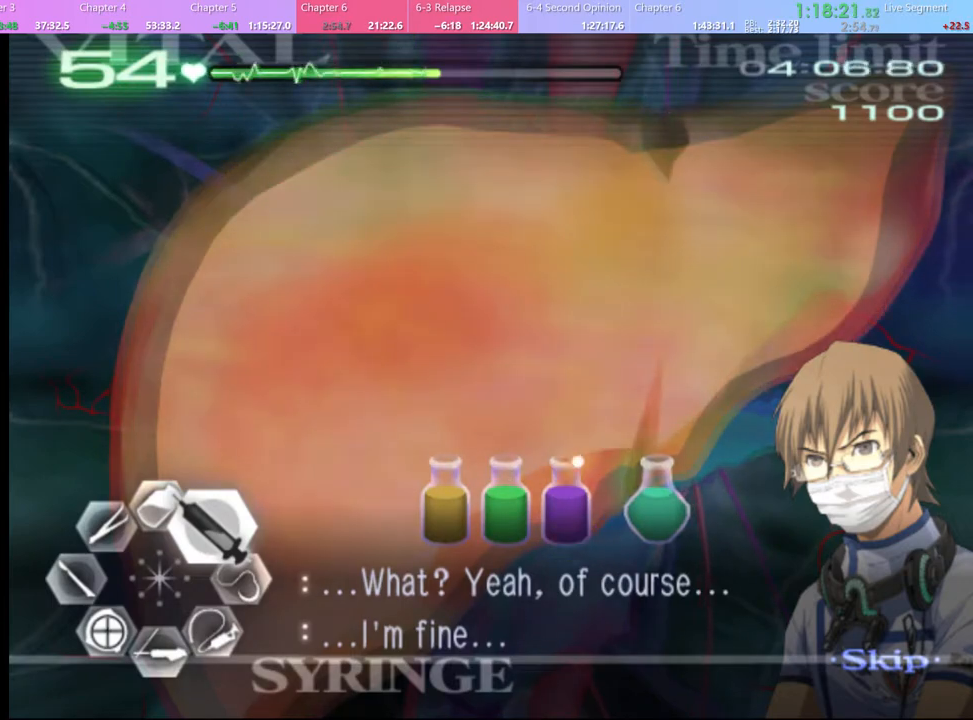
{"keys": ["d", "w"], "mouse": [], "events": []}
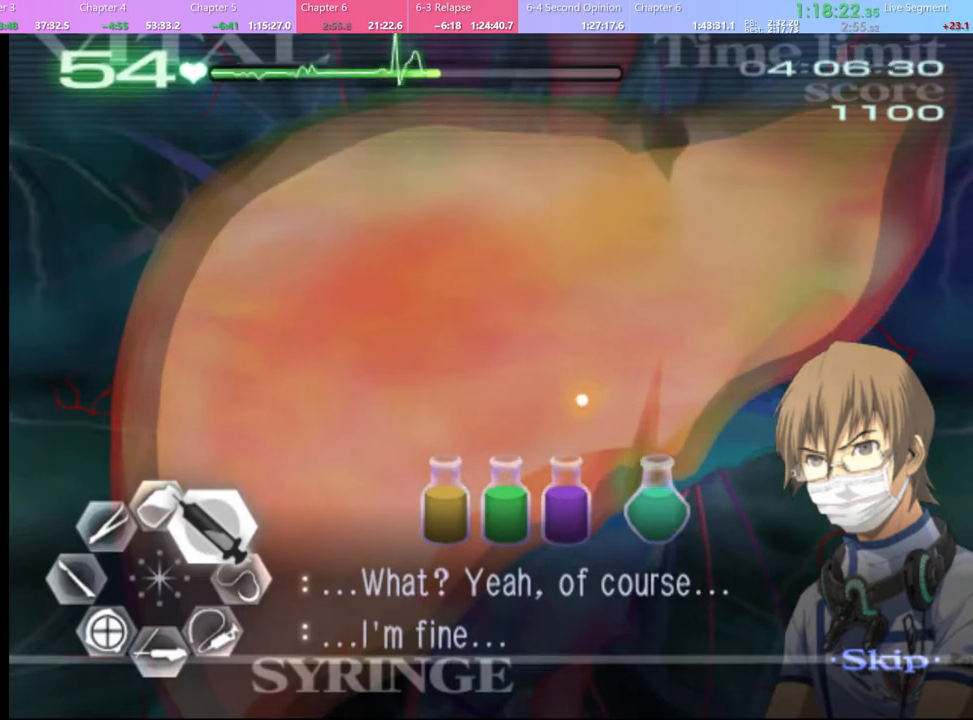
{"keys": ["d", "w"], "mouse": [], "events": []}
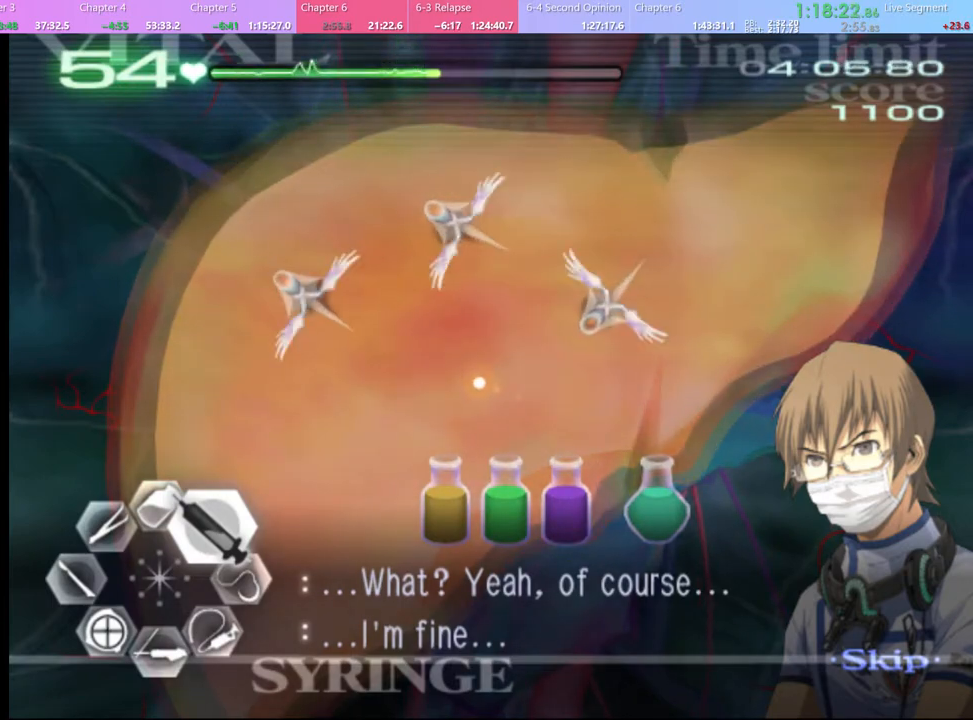
{"keys": ["d", "w"], "mouse": [], "events": []}
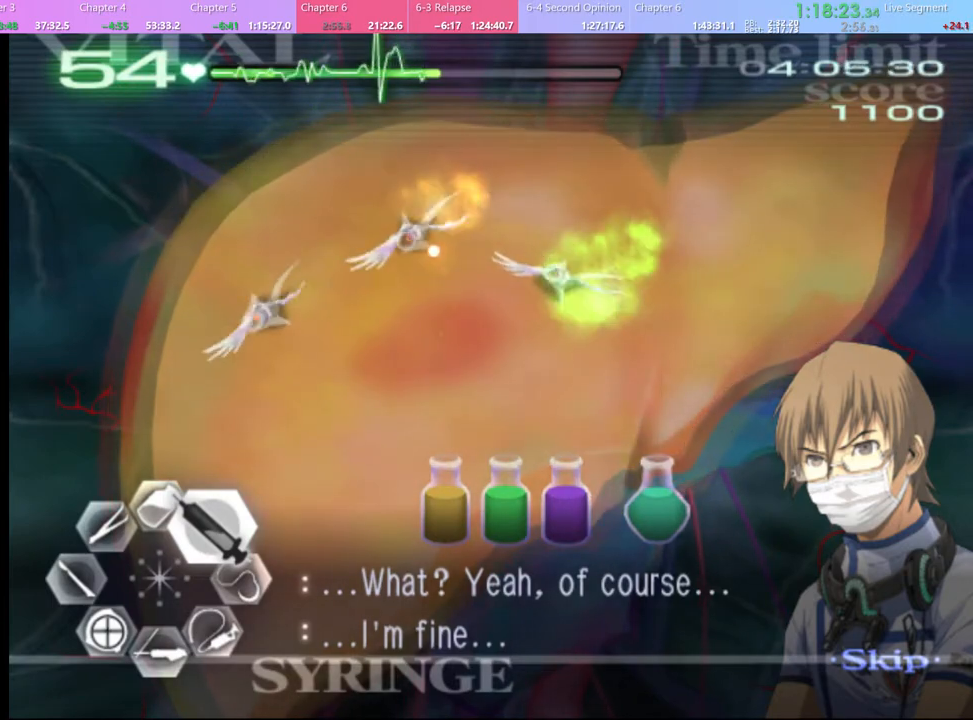
{"keys": ["d", "w"], "mouse": [], "events": []}
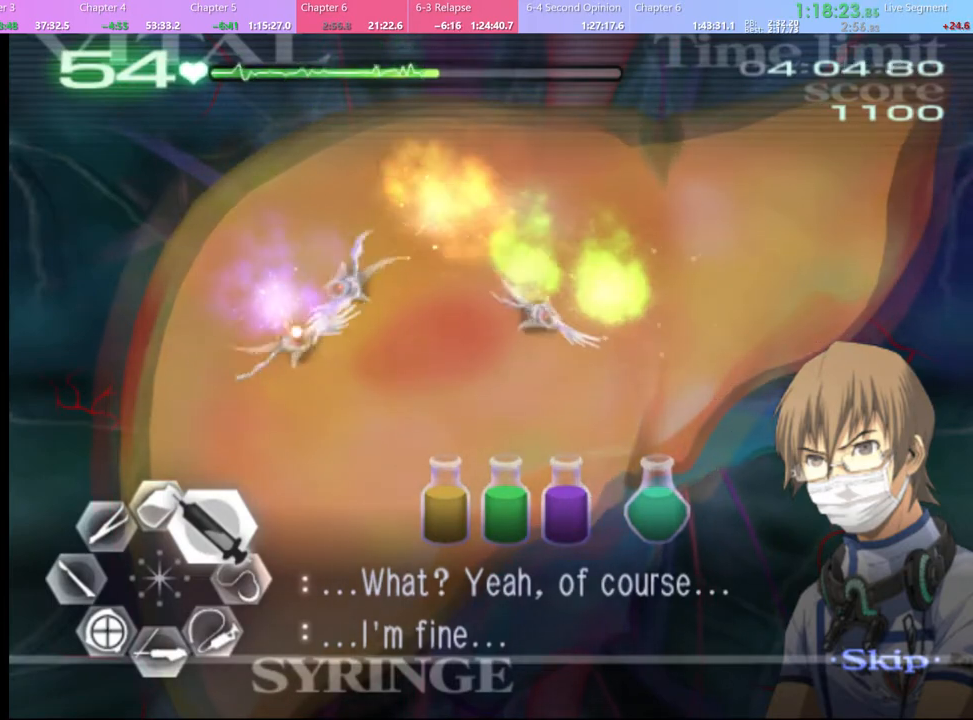
{"keys": ["d", "w"], "mouse": [], "events": []}
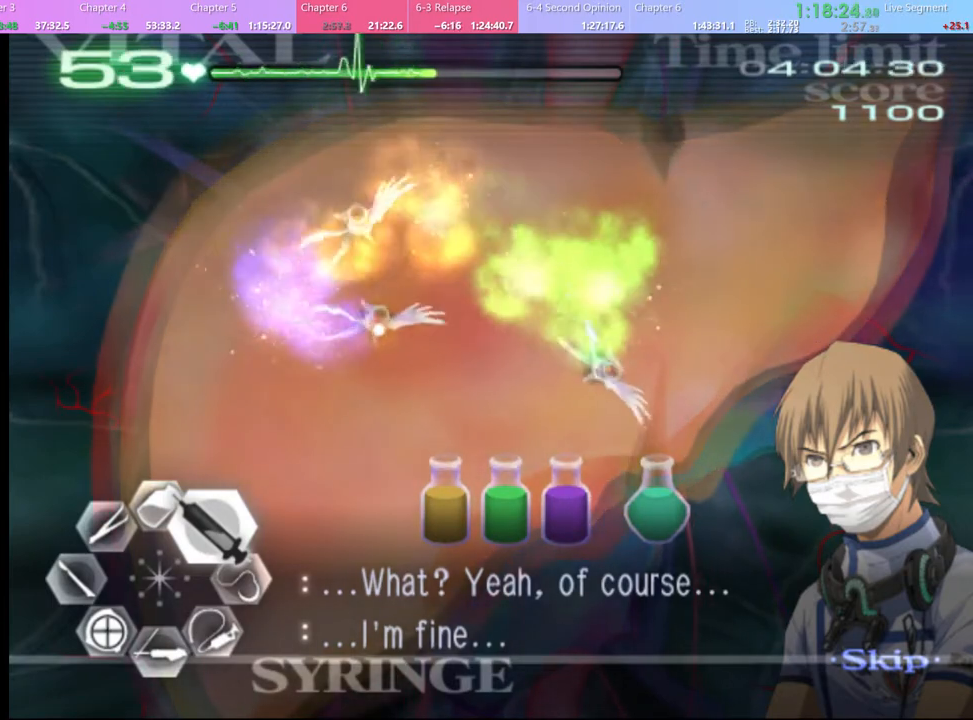
{"keys": ["d", "w"], "mouse": [], "events": [[167, "mouse_left", "down"], [500, "mouse_left", "up"]]}
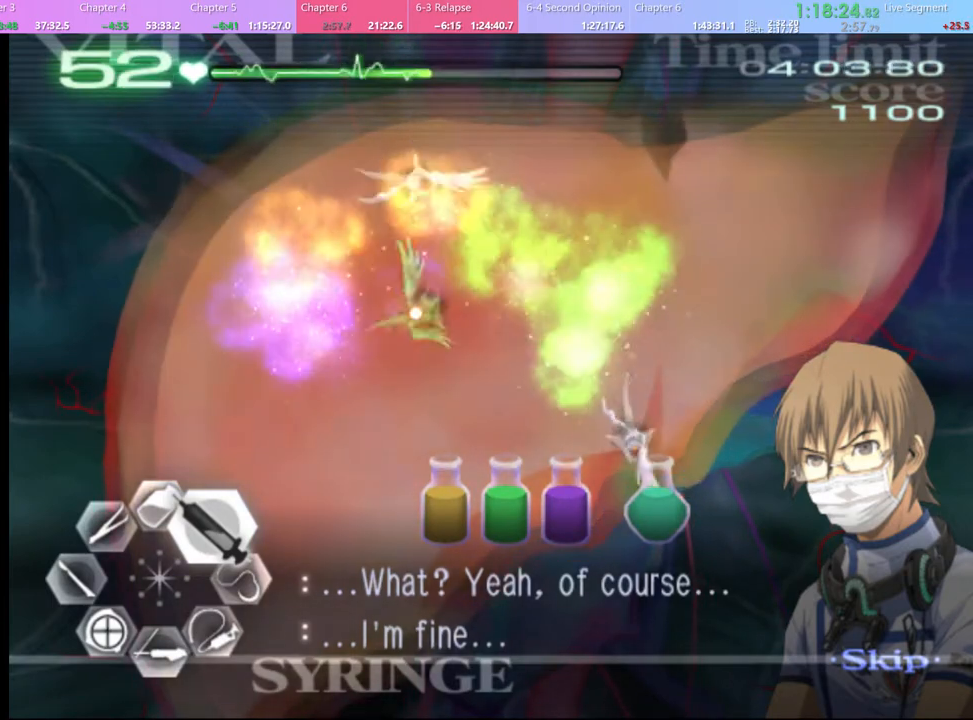
{"keys": ["d", "w"], "mouse": ["left"], "events": [[200, "mouse_left", "down"]]}
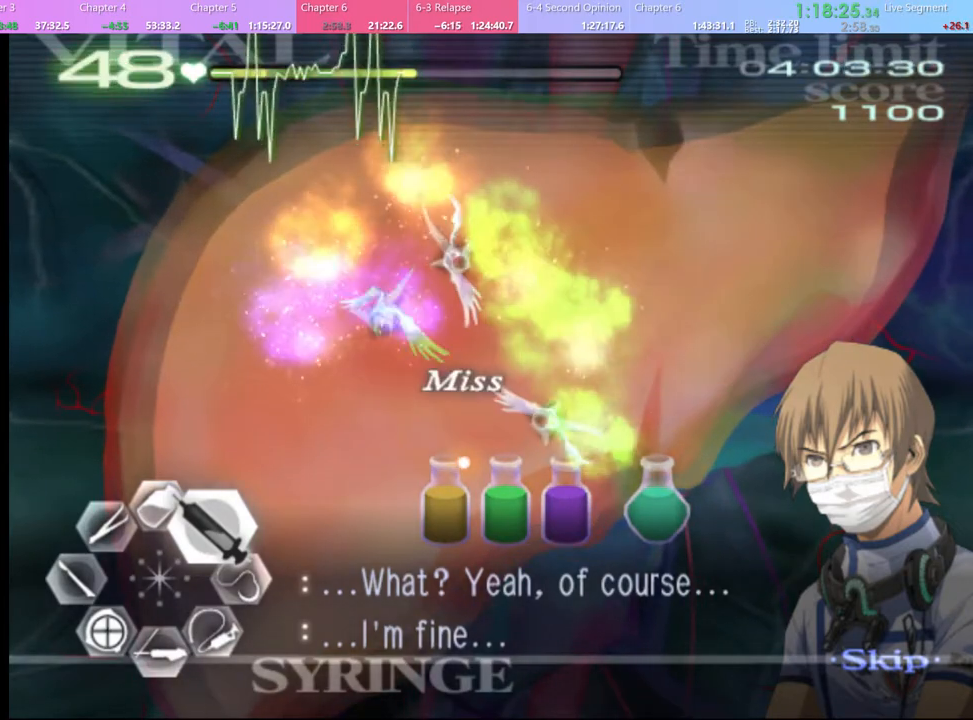
{"keys": ["d", "w"], "mouse": ["left"], "events": [[67, "mouse_left", "up"], [167, "mouse_left", "down"]]}
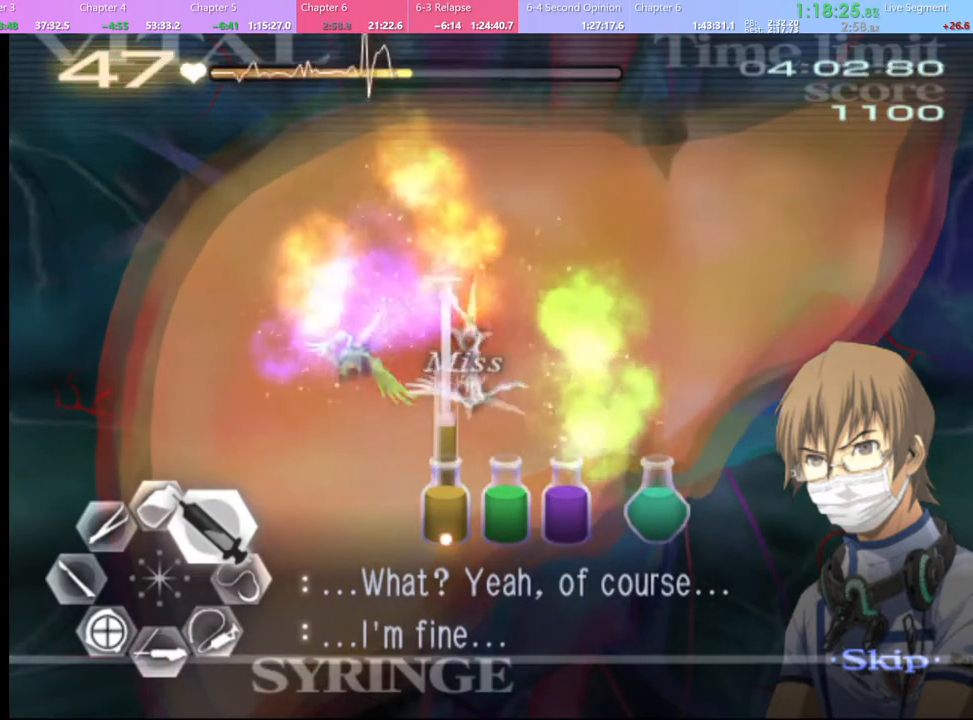
{"keys": ["d", "w"], "mouse": [], "events": [[34, "mouse_left", "up"]]}
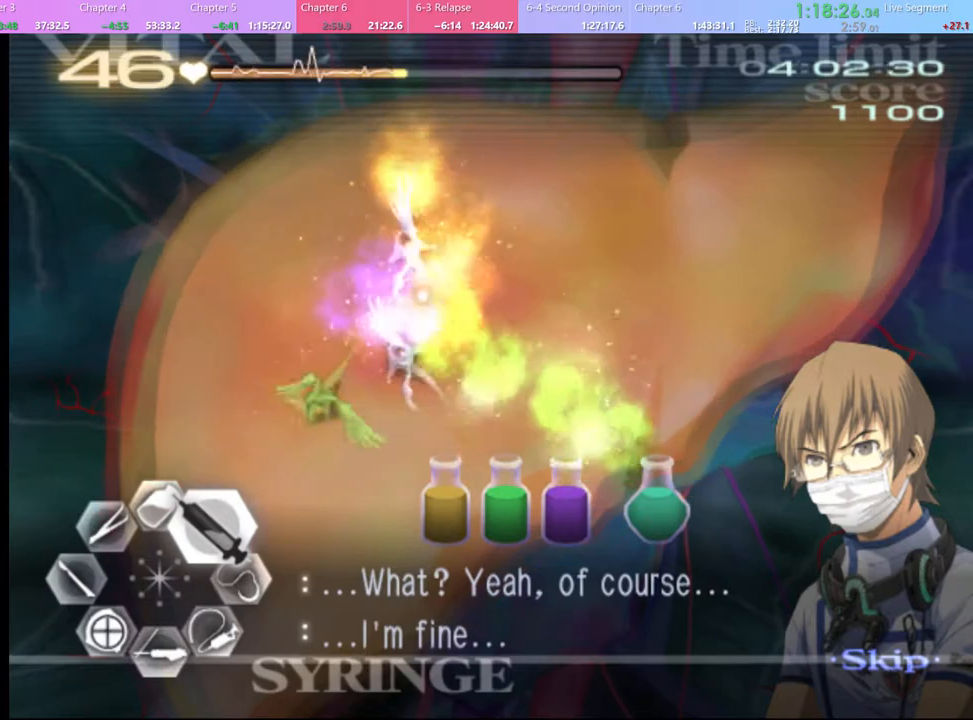
{"keys": ["d", "w"], "mouse": [], "events": [[200, "mouse_left", "down"], [467, "mouse_left", "up"]]}
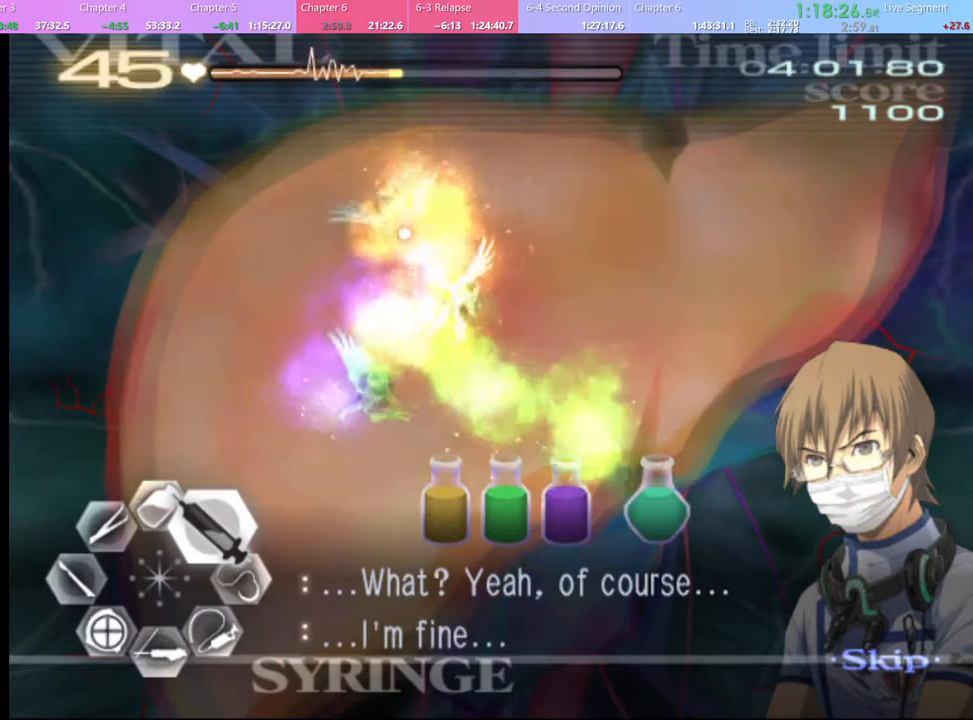
{"keys": ["d", "w"], "mouse": ["left"], "events": [[434, "mouse_left", "down"]]}
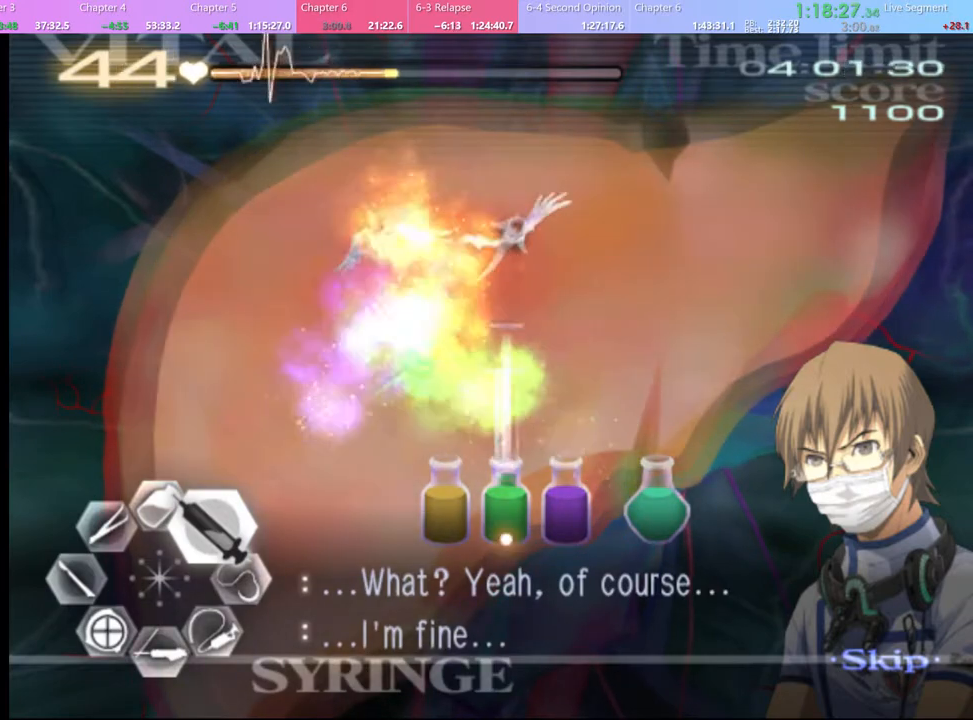
{"keys": ["d", "w"], "mouse": [], "events": [[300, "mouse_left", "up"]]}
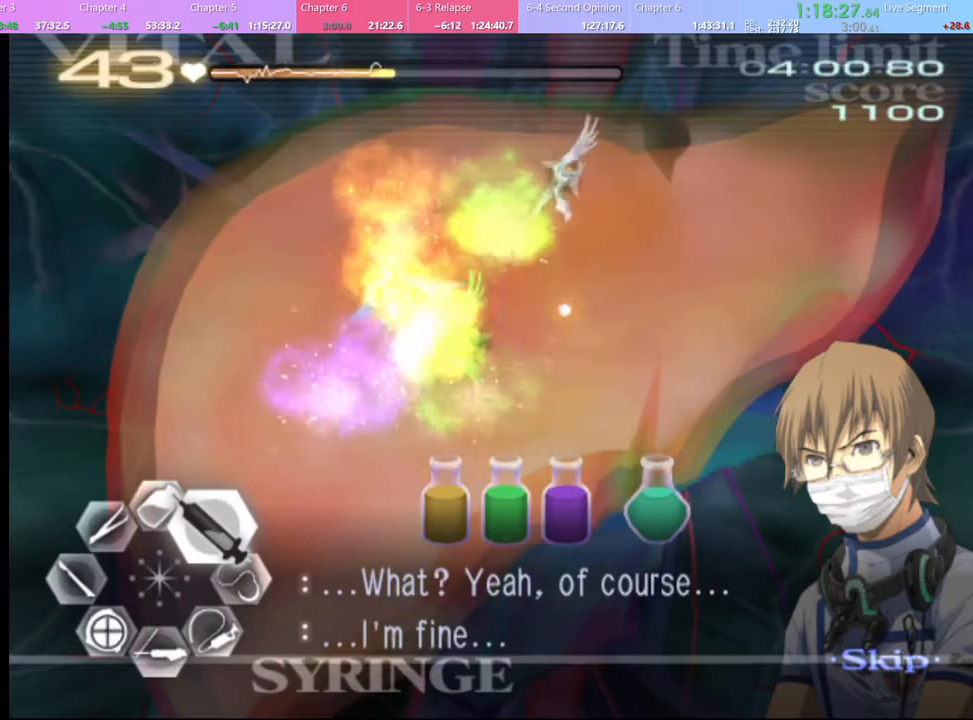
{"keys": ["d", "w"], "mouse": [], "events": []}
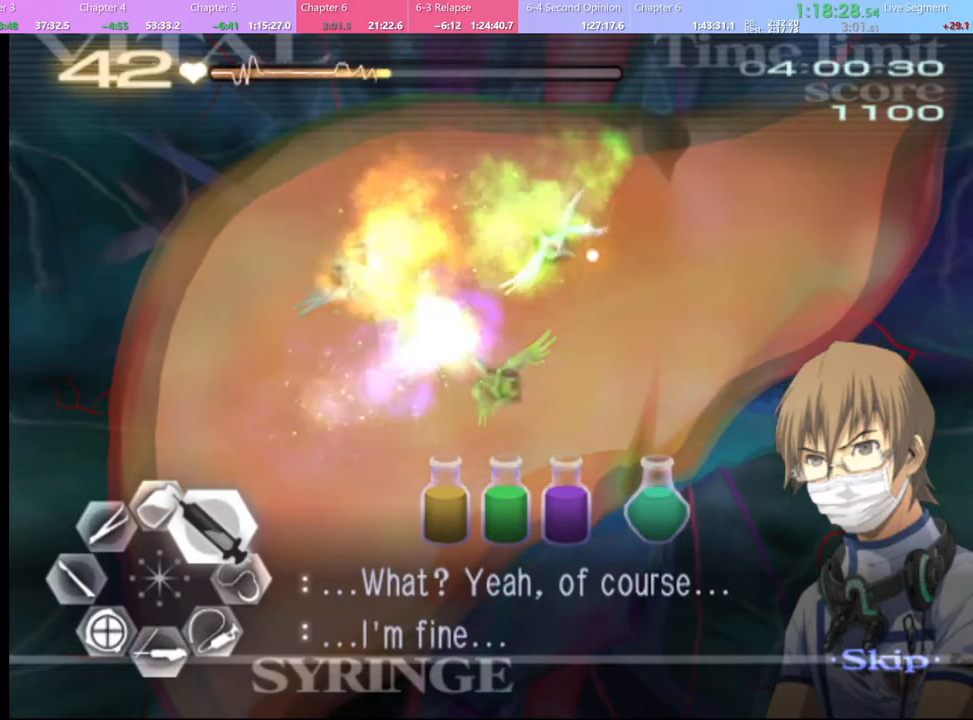
{"keys": ["d", "w"], "mouse": [], "events": [[167, "mouse_left", "down"], [434, "mouse_left", "up"]]}
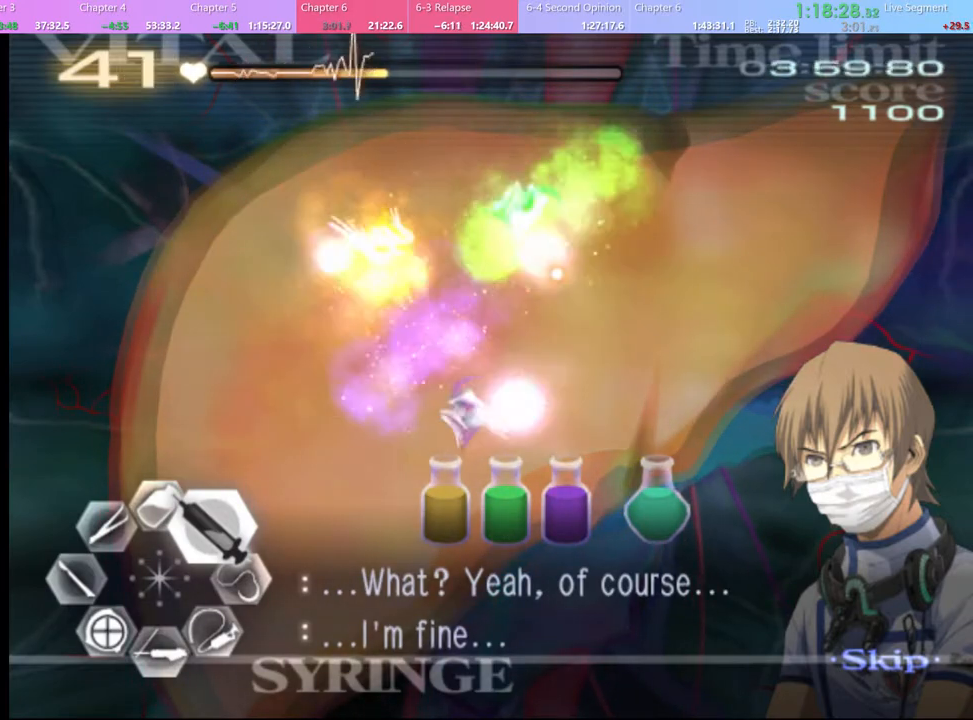
{"keys": ["d", "w"], "mouse": ["left"], "events": [[300, "mouse_left", "down"]]}
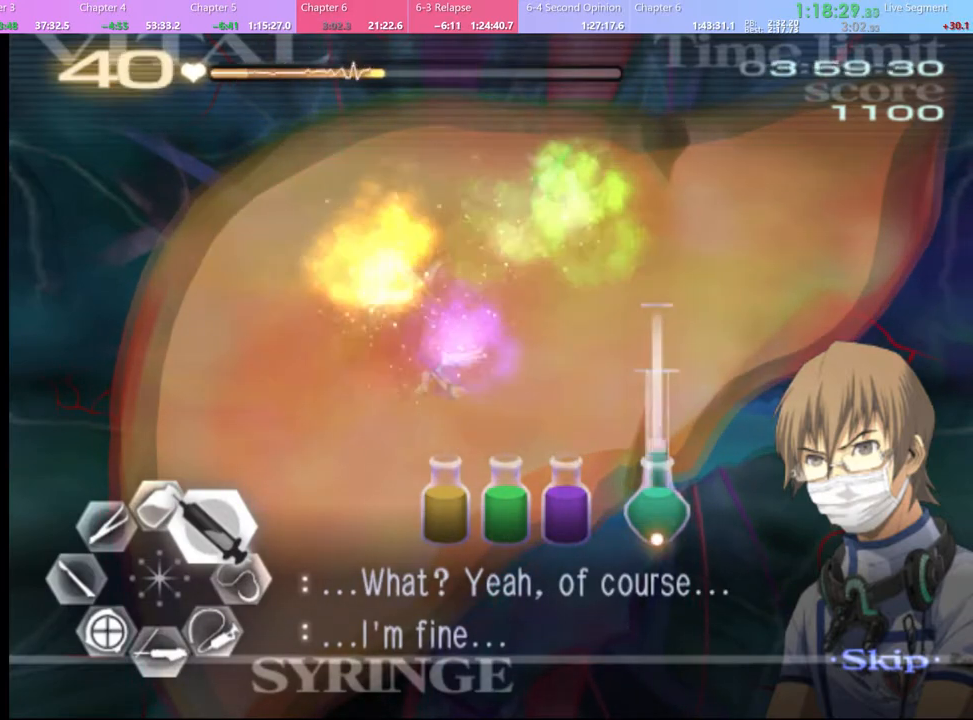
{"keys": ["d", "w"], "mouse": ["left"], "events": [[267, "mouse_left", "up"], [400, "mouse_left", "down"]]}
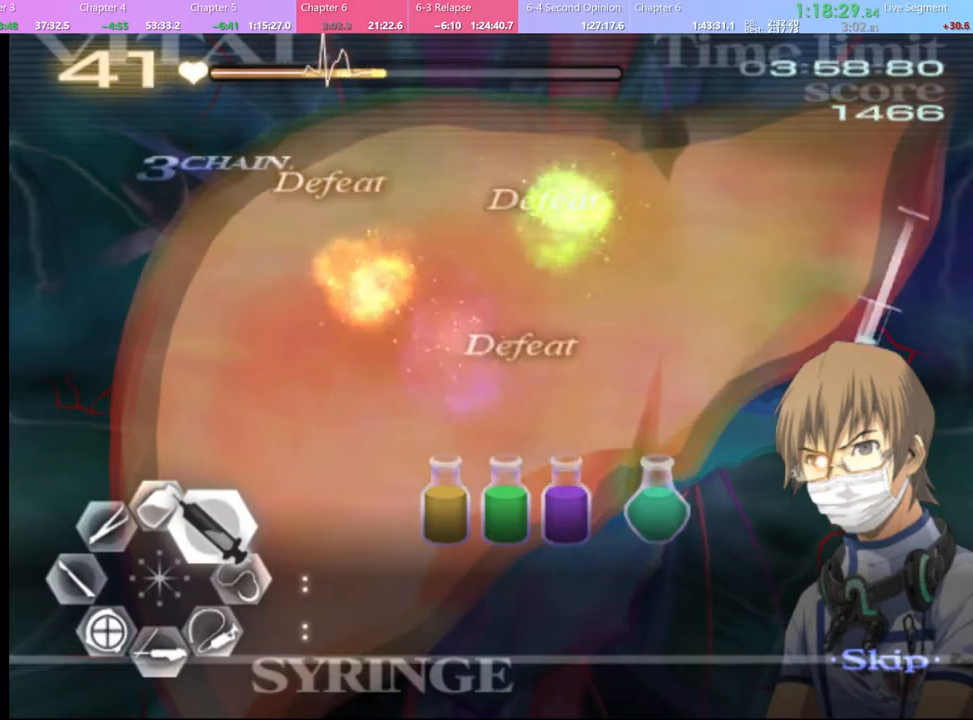
{"keys": ["d", "w"], "mouse": ["left"], "events": []}
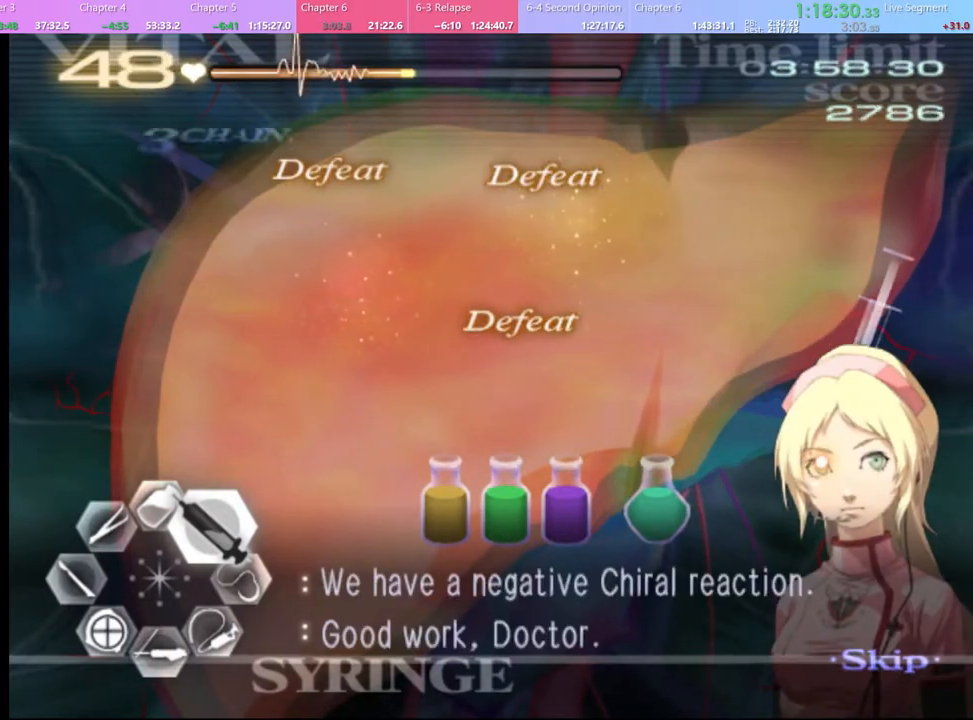
{"keys": ["d"], "mouse": [], "events": [[367, "mouse_left", "up"], [400, "w", "up"]]}
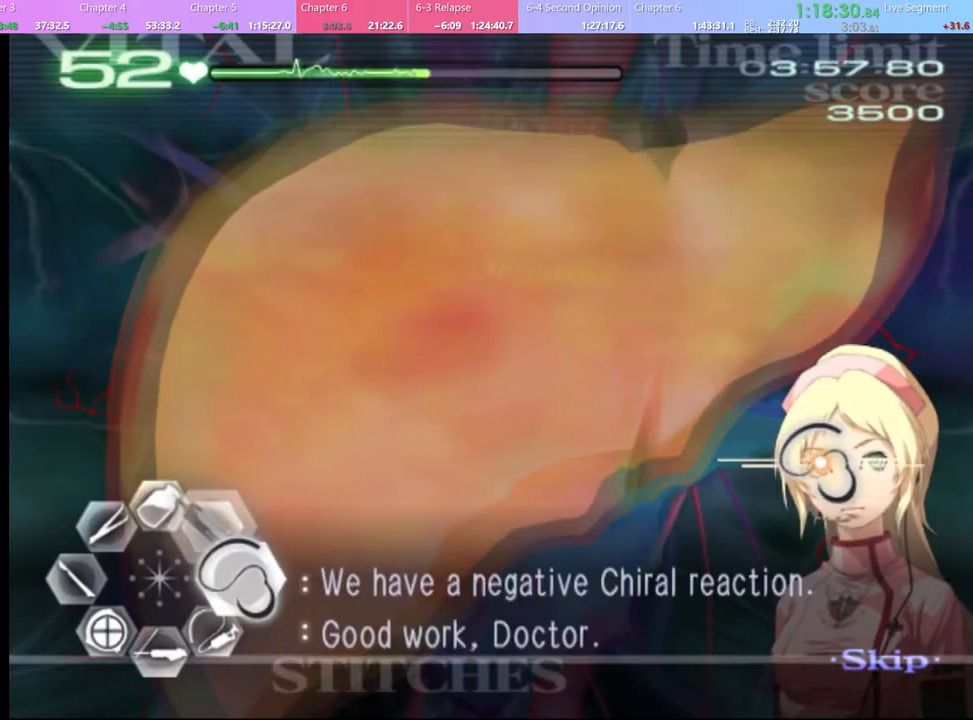
{"keys": ["d"], "mouse": [], "events": []}
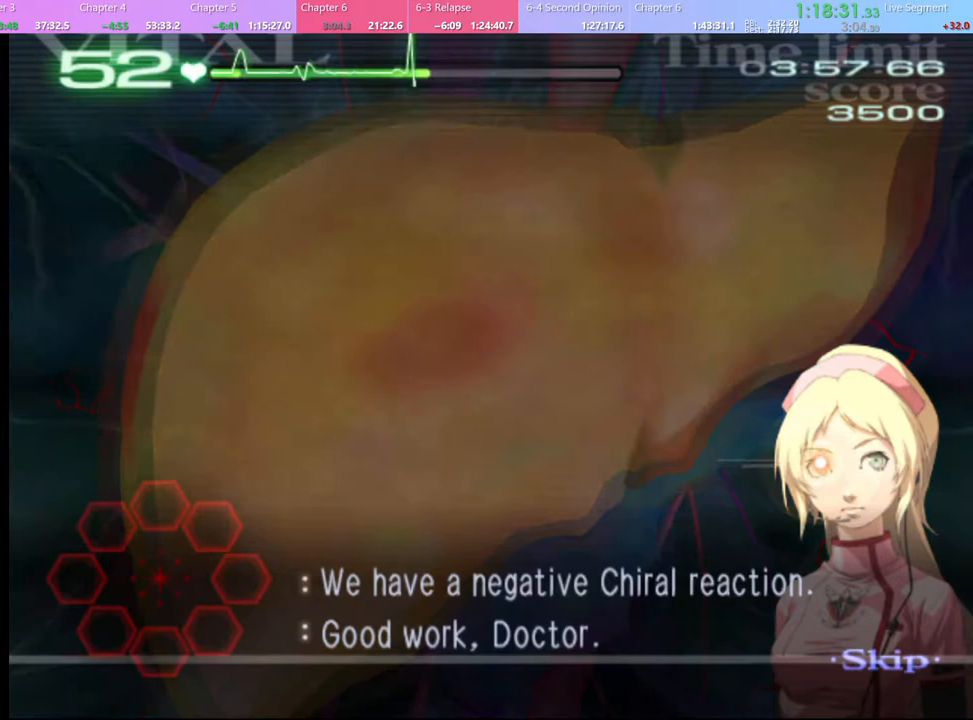
{"keys": [], "mouse": [], "events": [[100, "d", "up"]]}
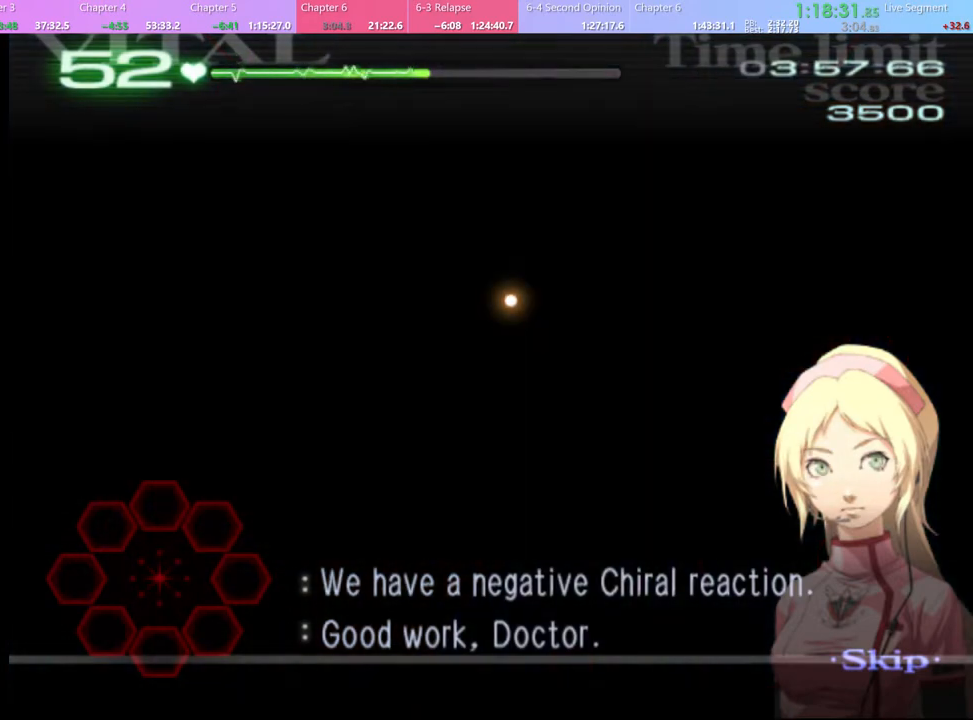
{"keys": [], "mouse": [], "events": []}
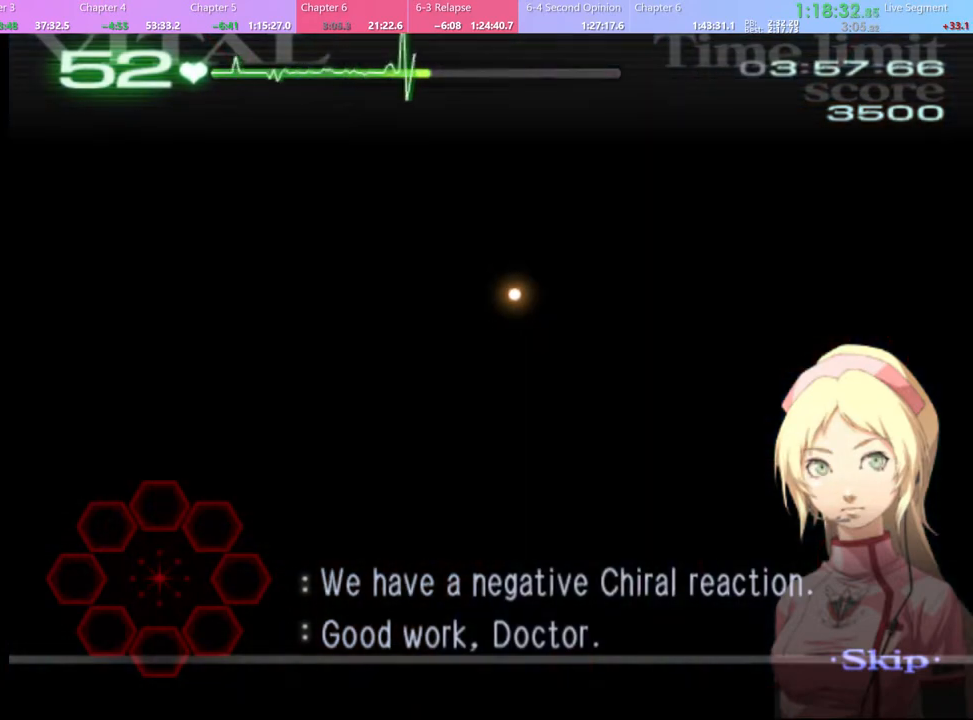
{"keys": [], "mouse": [], "events": []}
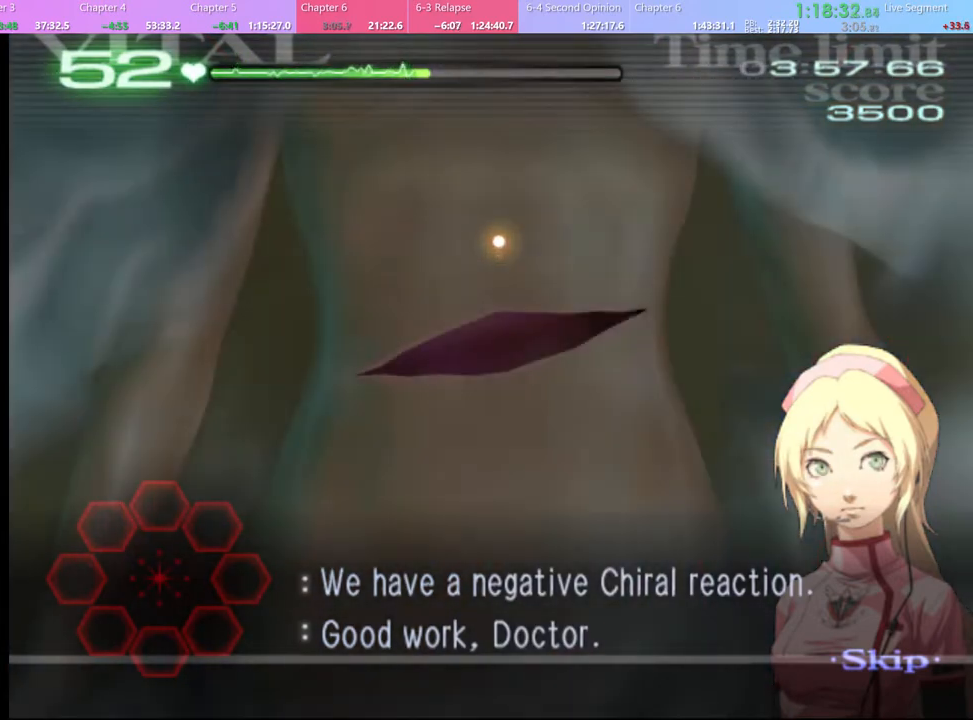
{"keys": [], "mouse": [], "events": []}